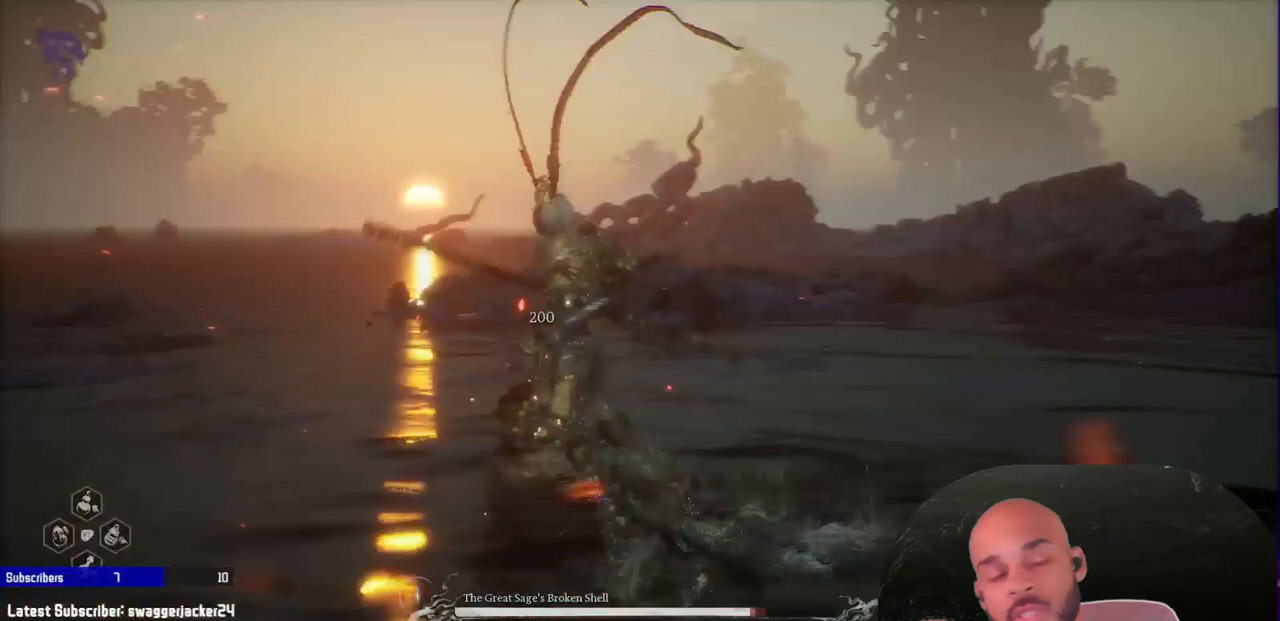
Gameplay with a controller (Xbox layout); each line is a JSON object with the inputs held at the frame after it (dt_ms = milliseconds from this image to that frame). "events" lists button and stick changes between this image and that frame as [ms after this image, input, new state], when the widget could be followed in between. Not read: L2.
{"dt_ms": 500, "buttons": [], "left_stick": "up-left", "right_stick": "center", "events": [[183, "left_stick", "up"], [283, "left_stick", "center"], [500, "left_stick", "up-left"]]}
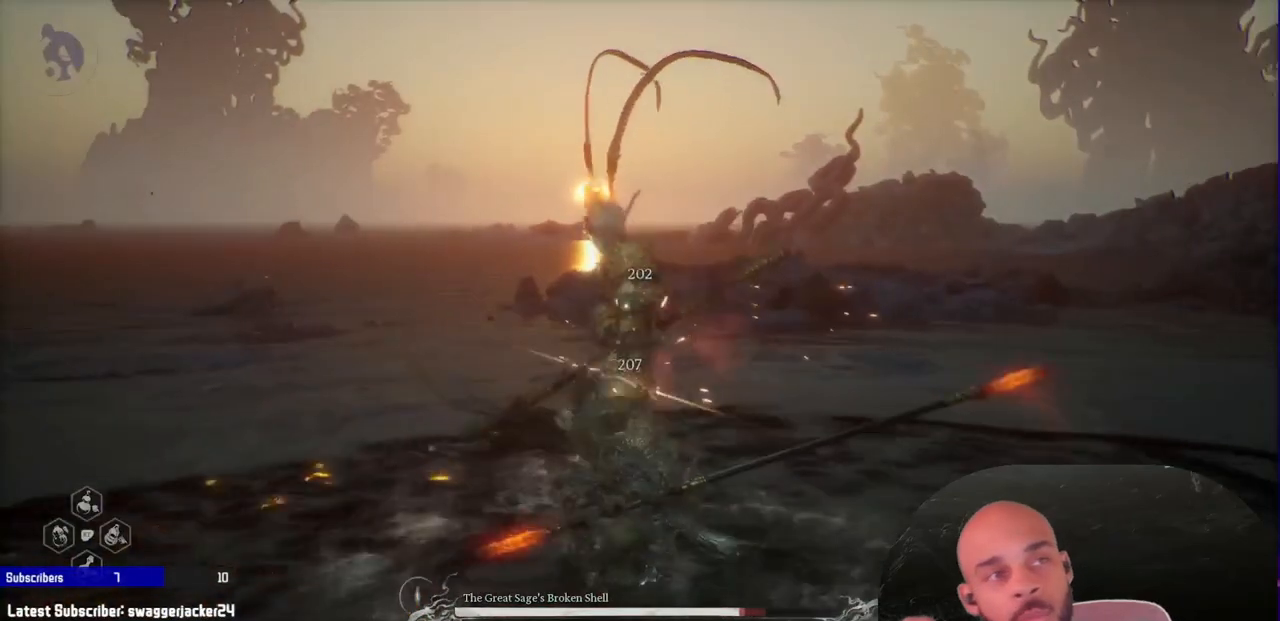
{"dt_ms": 500, "buttons": ["B"], "left_stick": "left", "right_stick": "center", "events": [[167, "left_stick", "left"], [383, "B", "down"]]}
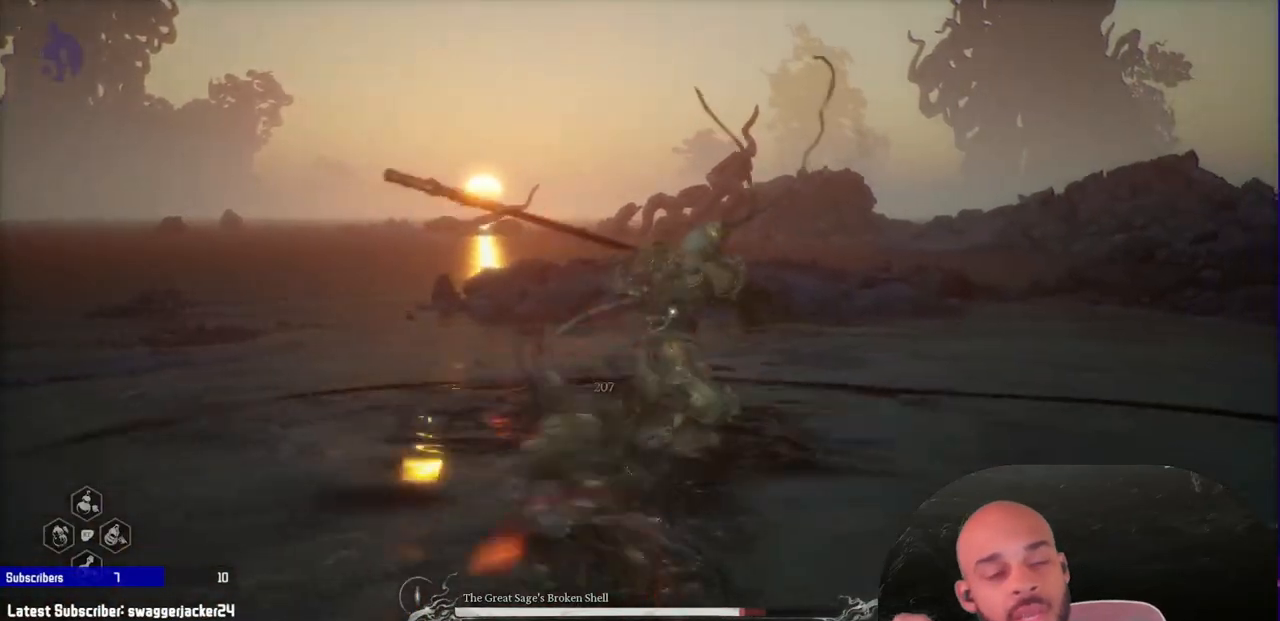
{"dt_ms": 500, "buttons": ["B"], "left_stick": "up-left", "right_stick": "center", "events": [[50, "B", "up"], [433, "left_stick", "up-left"], [467, "B", "down"]]}
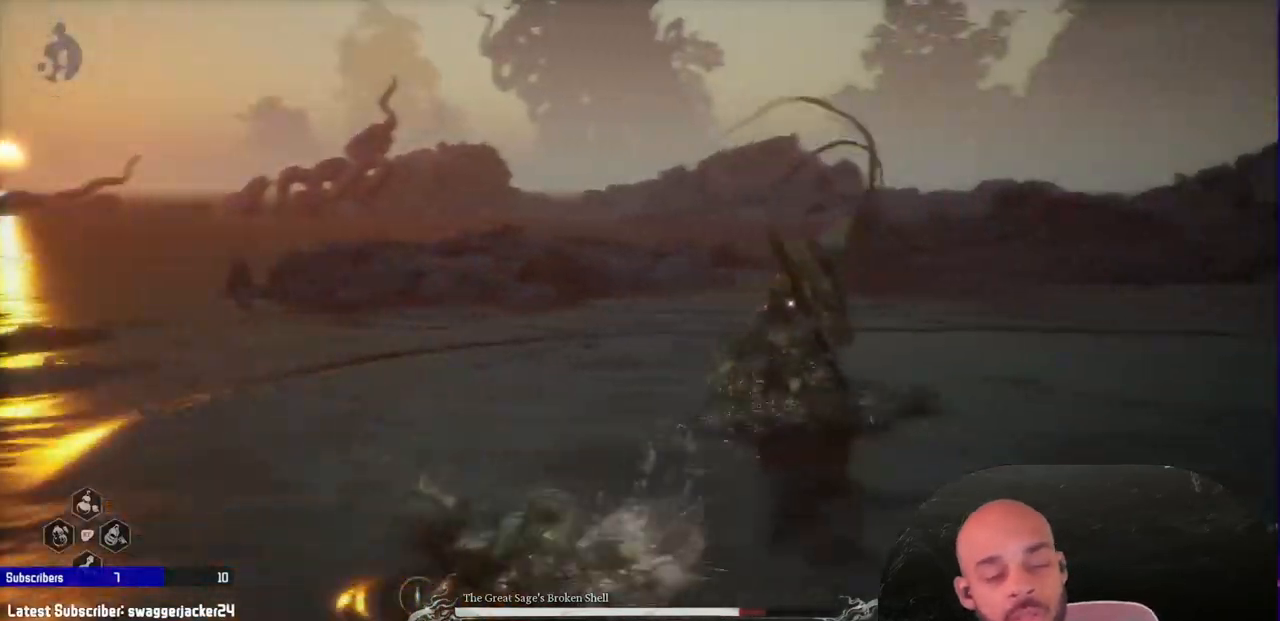
{"dt_ms": 500, "buttons": [], "left_stick": "left", "right_stick": "center", "events": [[117, "B", "up"], [217, "left_stick", "left"]]}
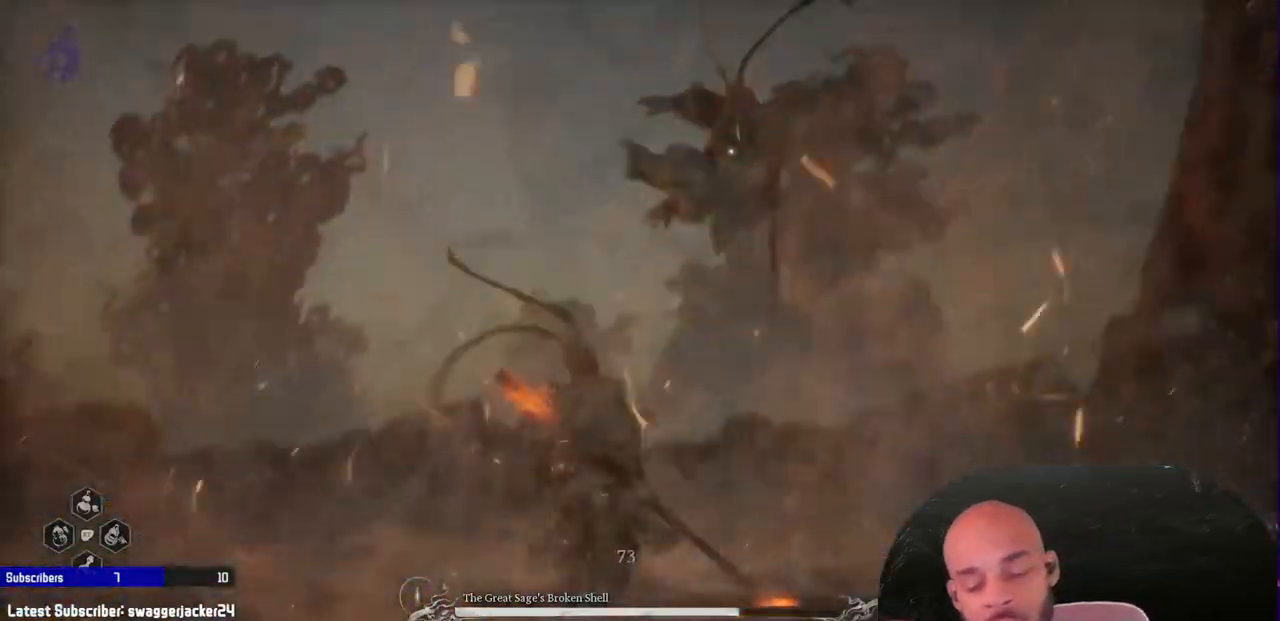
{"dt_ms": 1000, "buttons": [], "left_stick": "up", "right_stick": "center"}
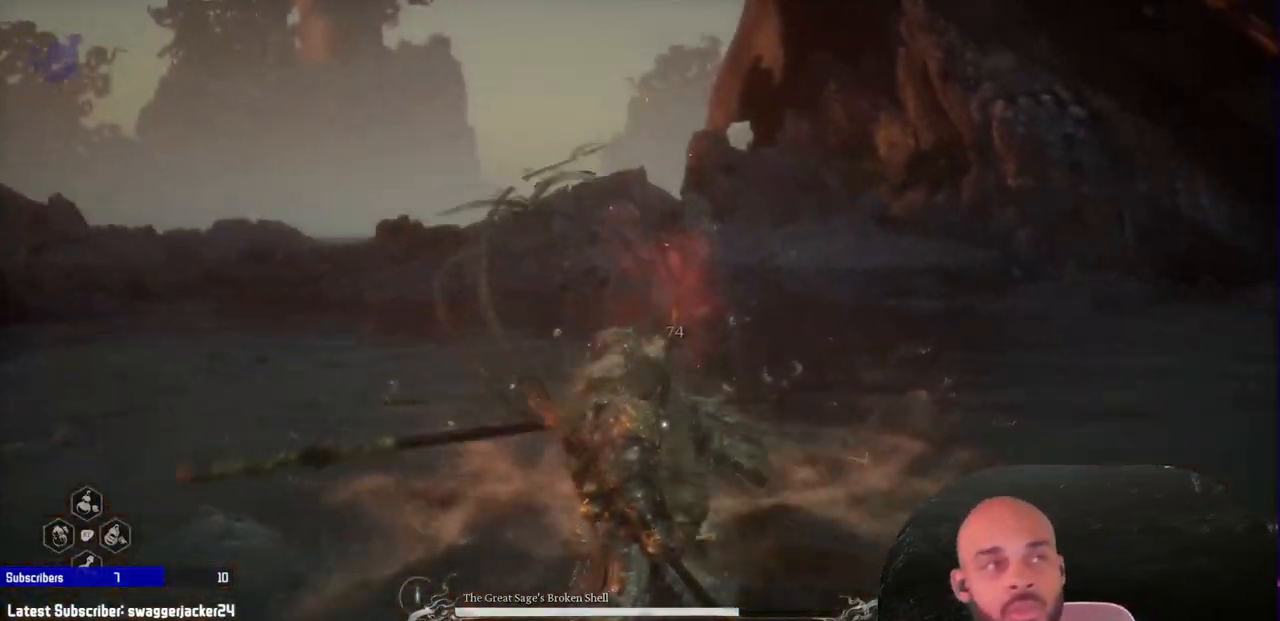
{"dt_ms": 500, "buttons": [], "left_stick": "up", "right_stick": "center", "events": [[17, "B", "down"], [167, "B", "up"]]}
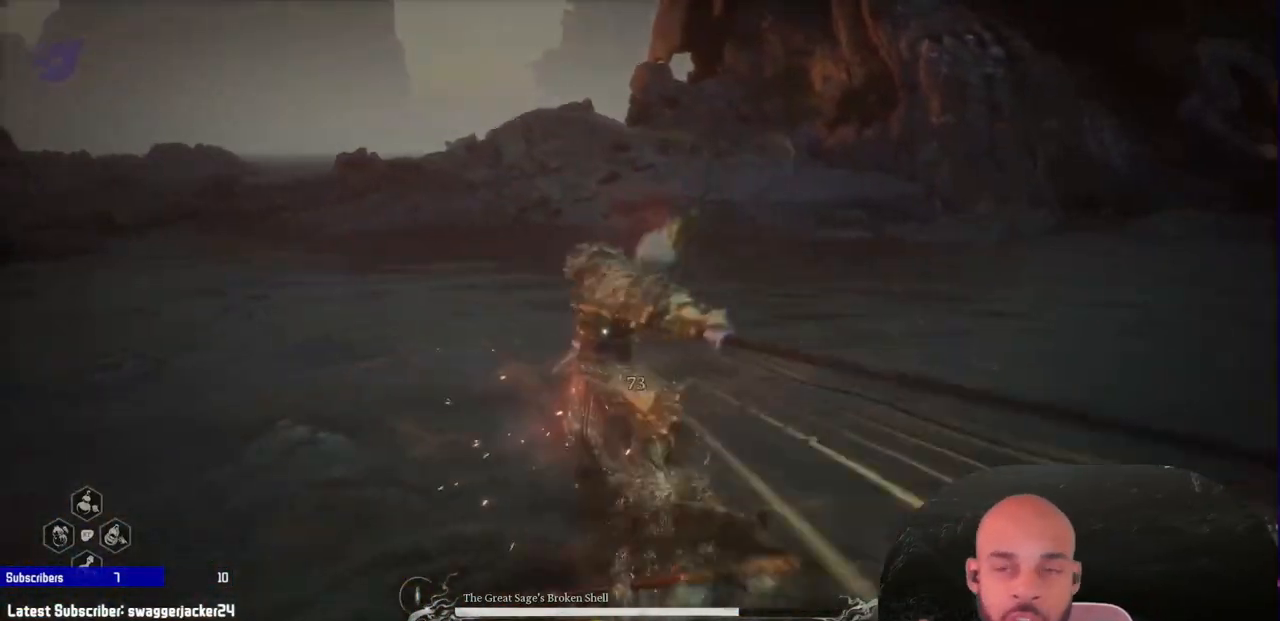
{"dt_ms": 500, "buttons": [], "left_stick": "center", "right_stick": "center", "events": [[200, "left_stick", "up-left"], [300, "left_stick", "left"], [500, "left_stick", "center"]]}
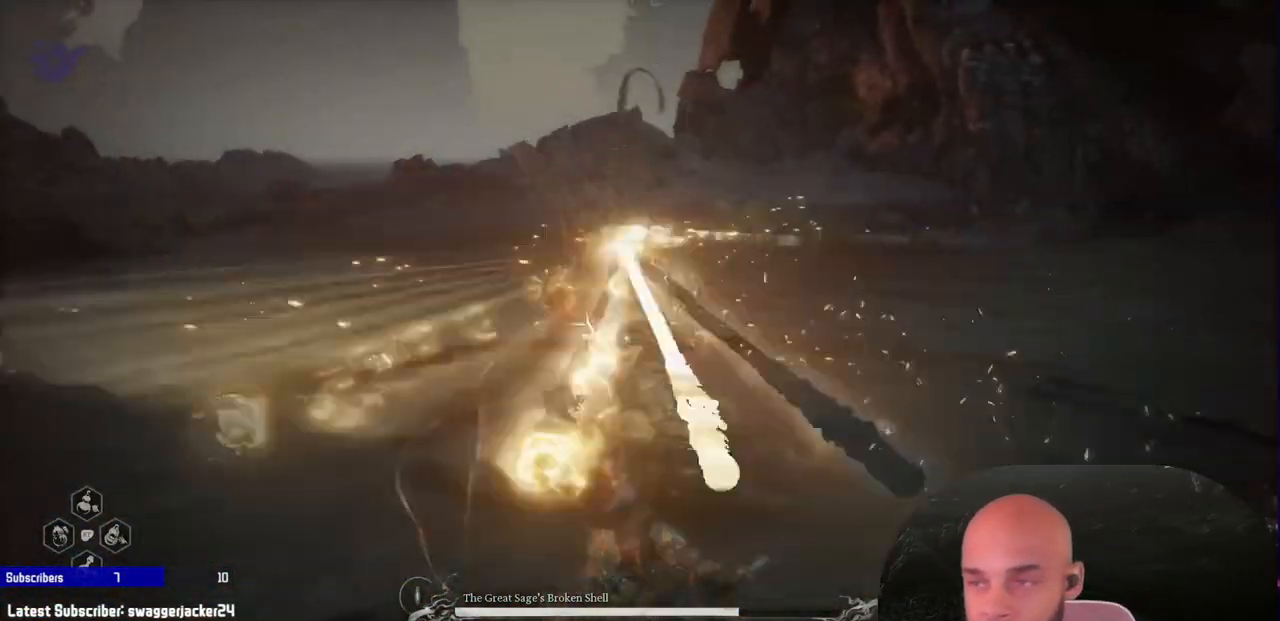
{"dt_ms": 1000, "buttons": [], "left_stick": "up", "right_stick": "center"}
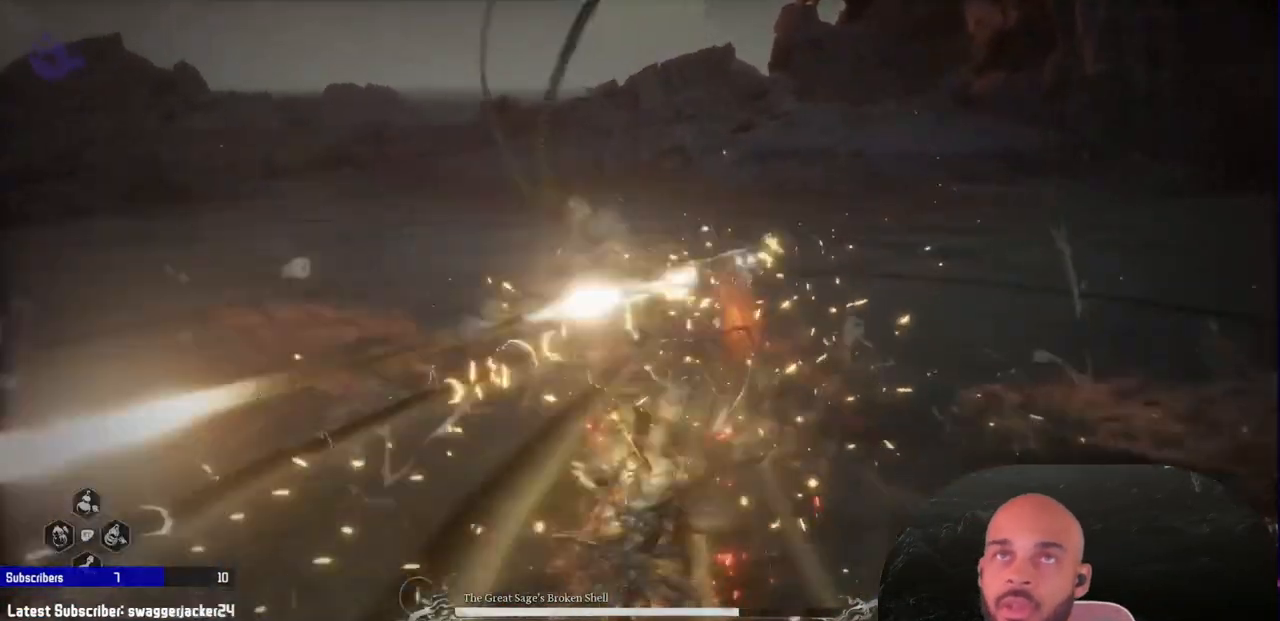
{"dt_ms": 500, "buttons": ["B"], "left_stick": "up", "right_stick": "center", "events": [[433, "B", "down"]]}